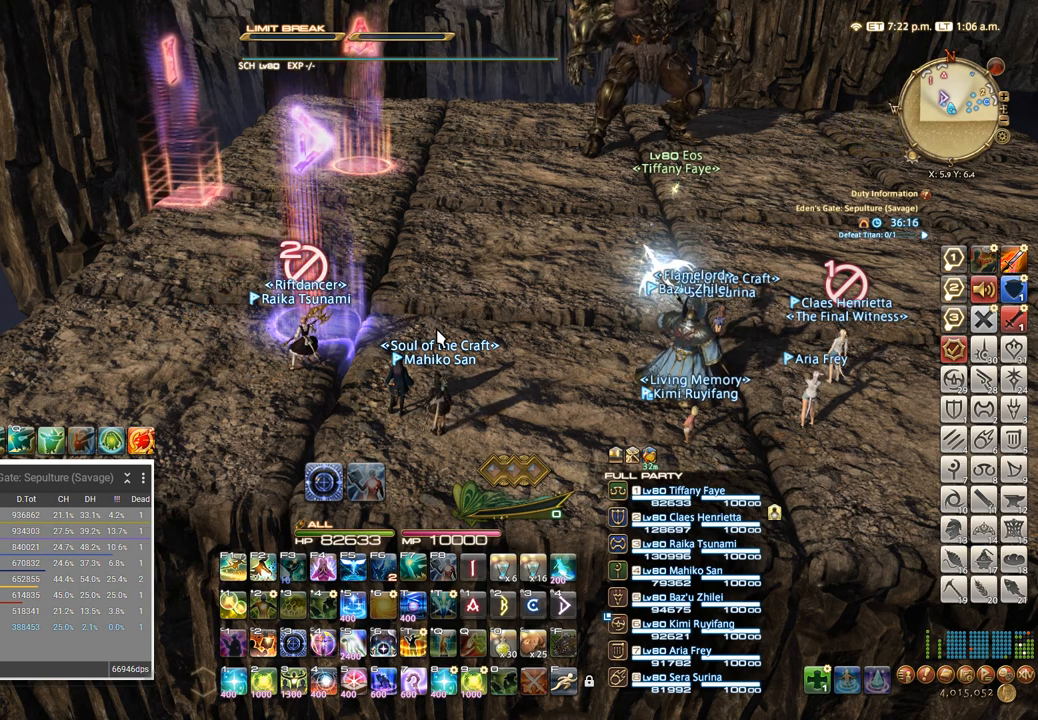
Gameplay with keyboard; each line is a JSON object with the keys held at the frame after it. "events" lists presses ("down") and releases ("up") of ".", "/", "0", "1", "2", "3", "4", "5", "6", "7", "8", "9", "a", "alt_l", "alt_r", "b", "backslash", "backspace", "c", "caps_lock", "comma", "ctrl_l", "ctrl_r", "d", "e", "equals", "escape", "f", "f1", "f10", "f11", "f12", "f2", "f3", "f4", "f5", "f6", "f7", "f8", "f9", "g", "h", "i", "j", "k", "l", "lbracket", "m", "minus", "n", "o", "p", "q", "quote", "r", "rbracket", "return", "s", "semicolon", "shift_l", "shift_r", "space", "super", "t", "tab", "tilde", "u", "v", "w", "x", "y" and "z" between this image and that frame as [ms after this image, input, new state], when the widget could be followed in between. No other keys are recorded. Mouse input is not recorded.
{"keys": [], "events": [[200, "s", "down"], [250, "a", "down"], [367, "a", "up"], [467, "s", "up"]]}
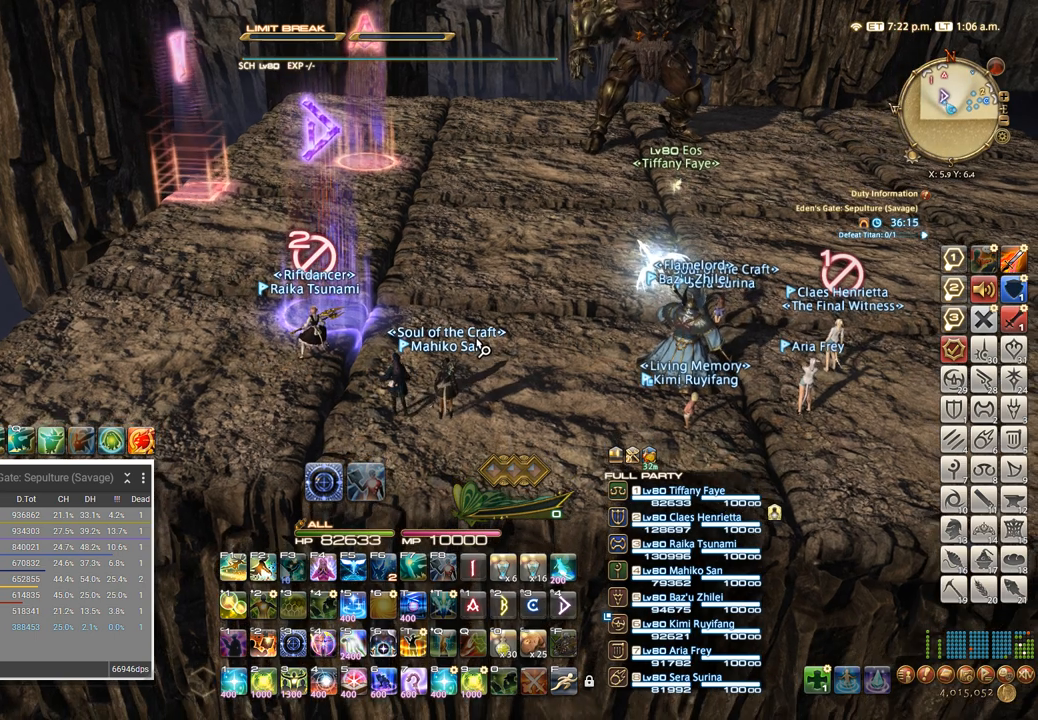
{"keys": [], "events": [[50, "d", "down"], [167, "d", "up"], [400, "w", "down"], [483, "w", "up"]]}
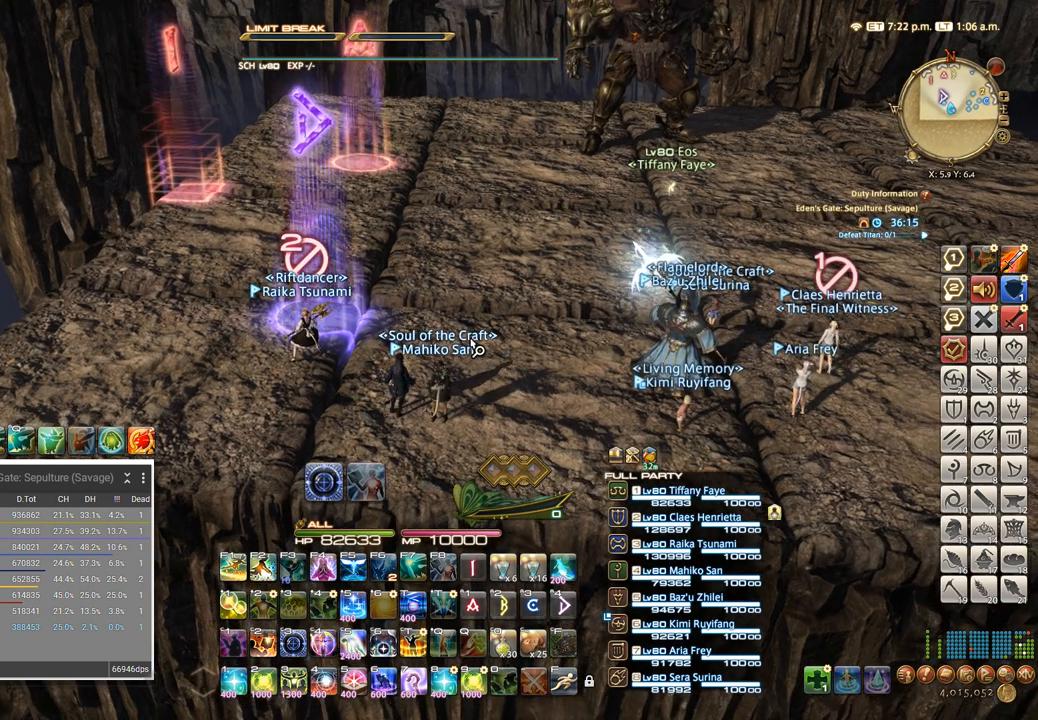
{"keys": ["w"], "events": [[350, "w", "down"]]}
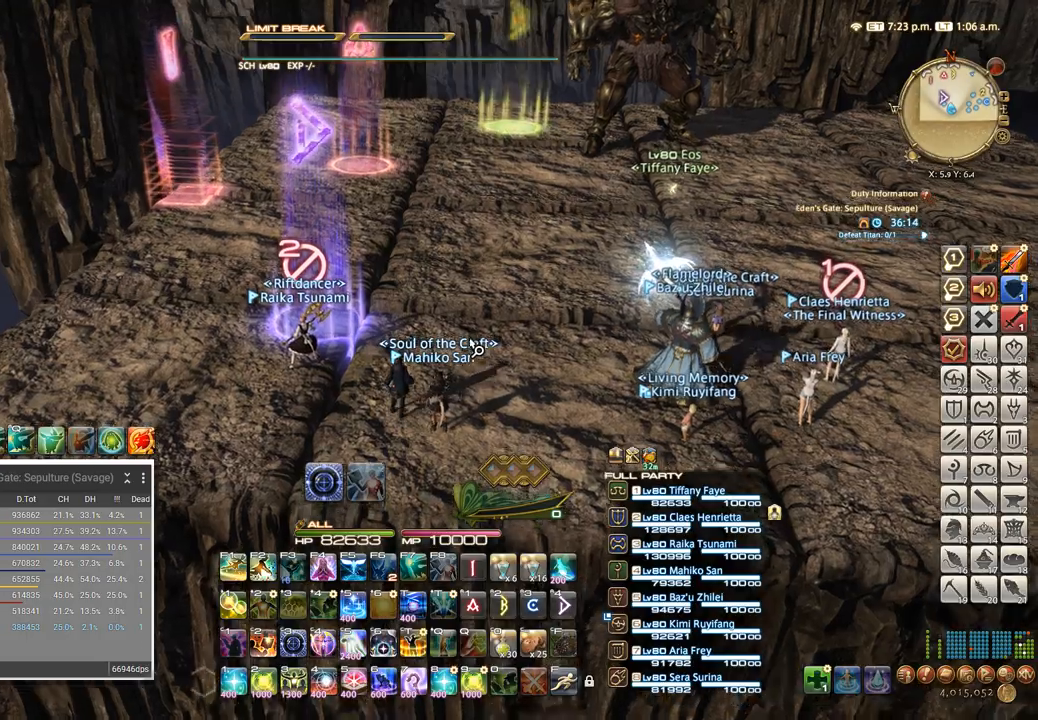
{"keys": [], "events": [[50, "w", "up"]]}
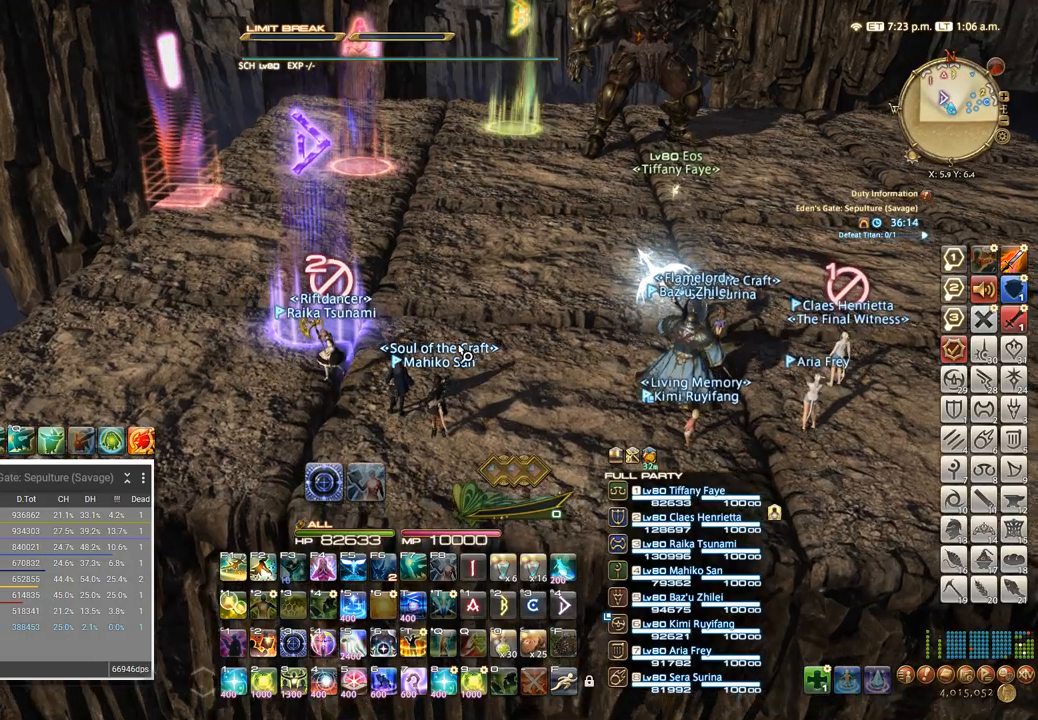
{"keys": ["d"], "events": [[100, "d", "down"]]}
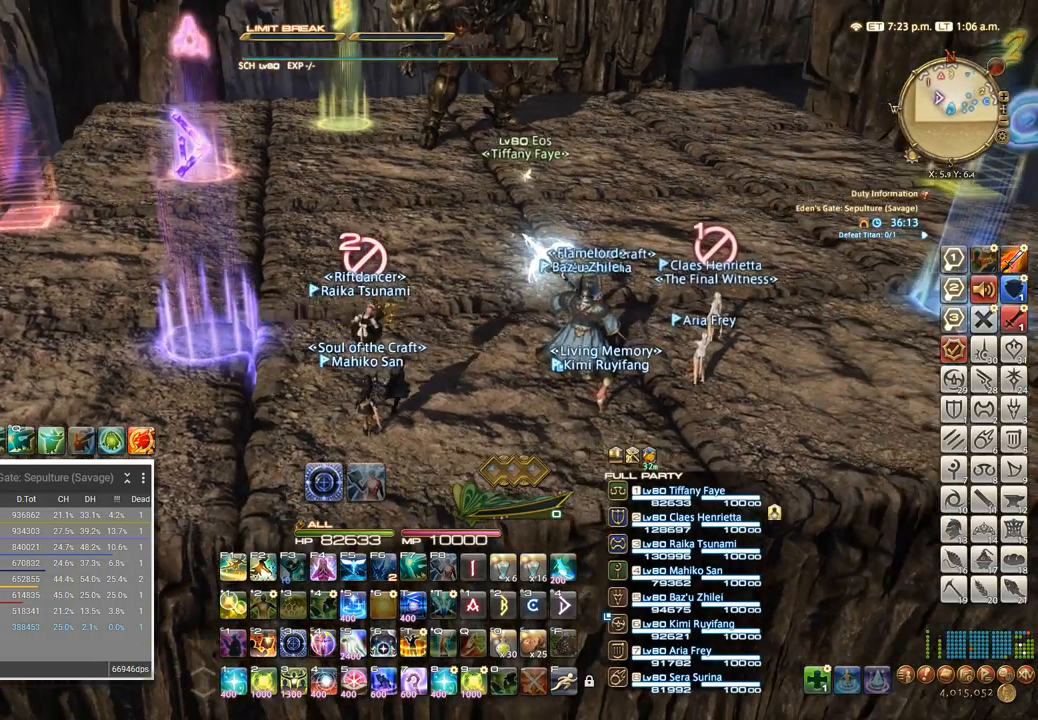
{"keys": ["d"], "events": [[167, "w", "down"], [300, "w", "up"]]}
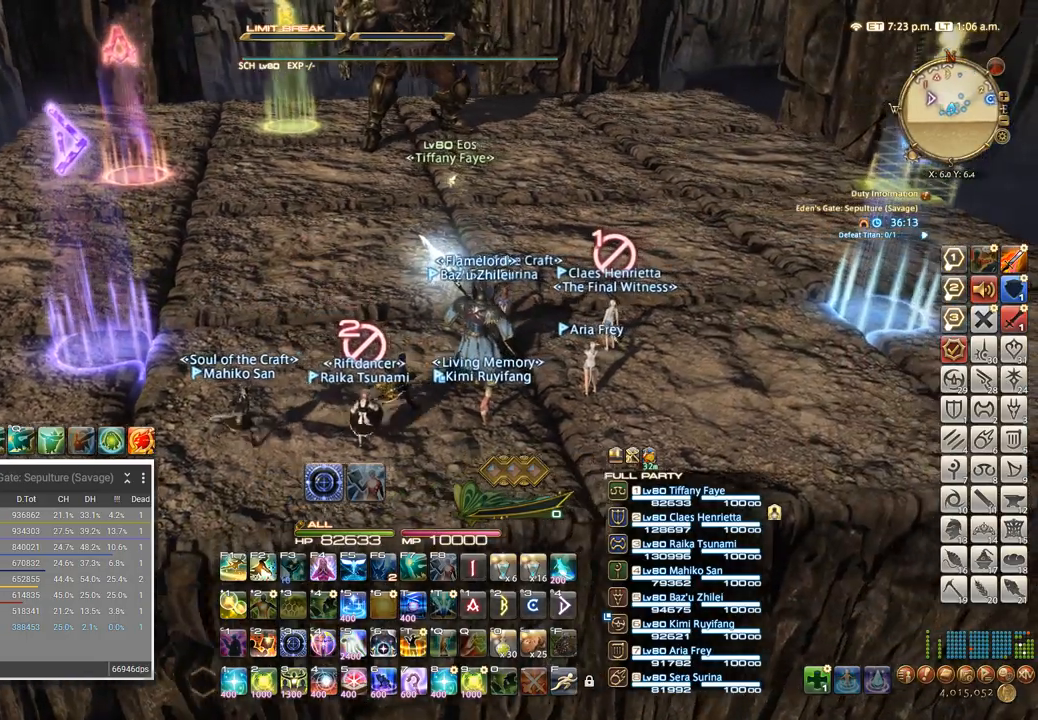
{"keys": ["d"], "events": []}
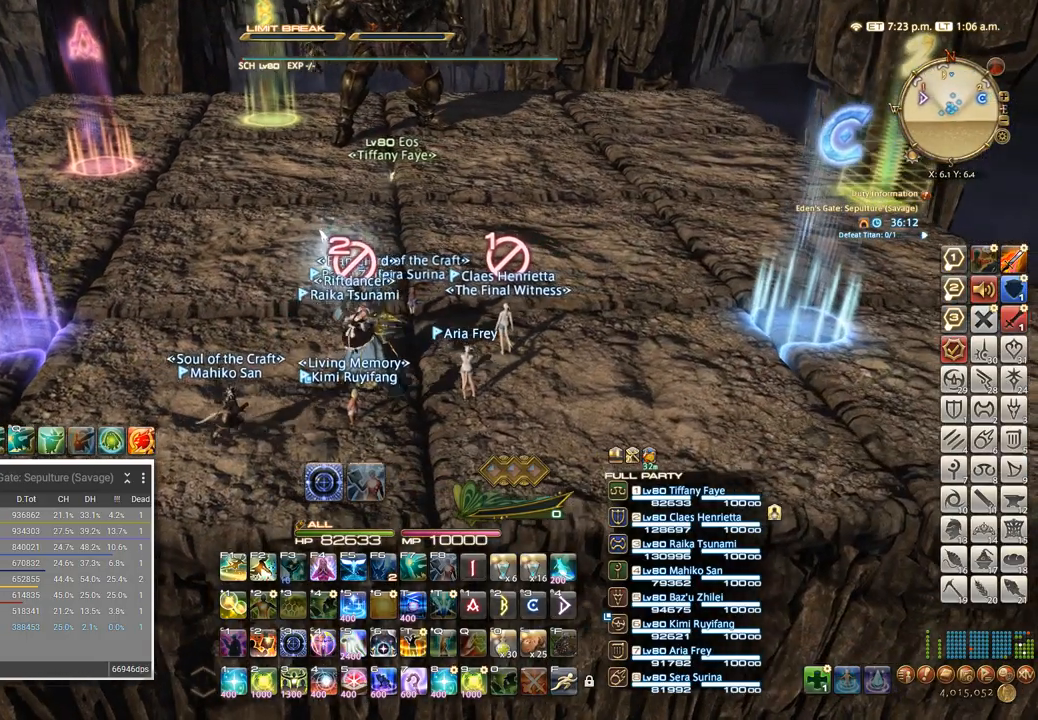
{"keys": [], "events": [[33, "d", "up"], [67, "w", "down"], [167, "w", "up"]]}
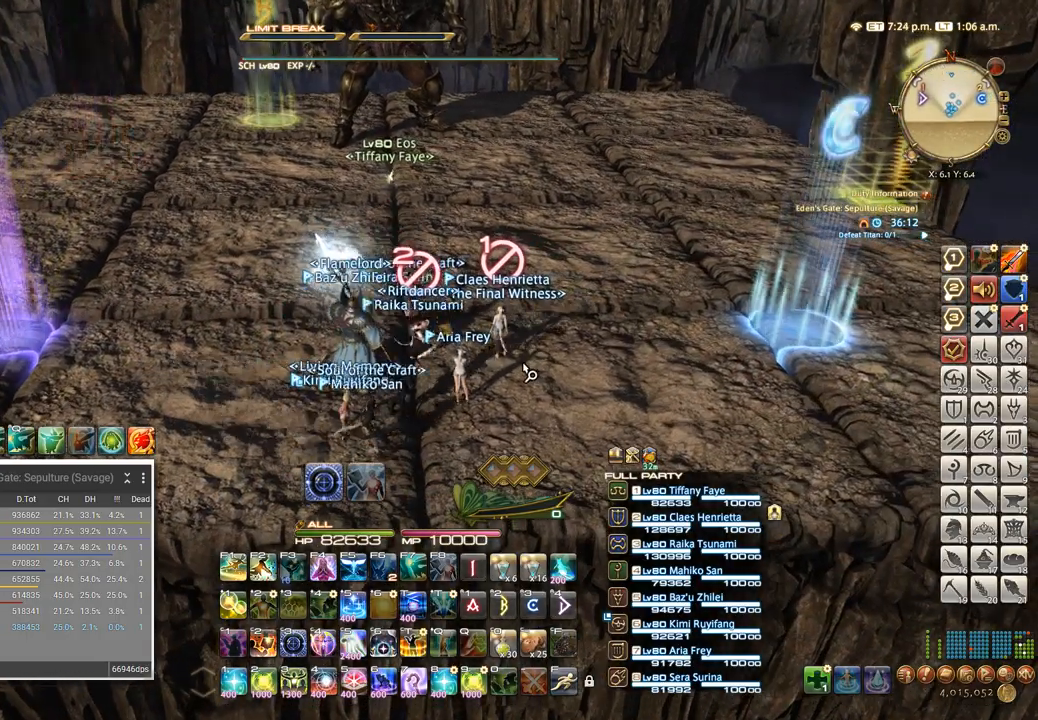
{"keys": [], "events": [[217, "a", "down"], [467, "a", "up"]]}
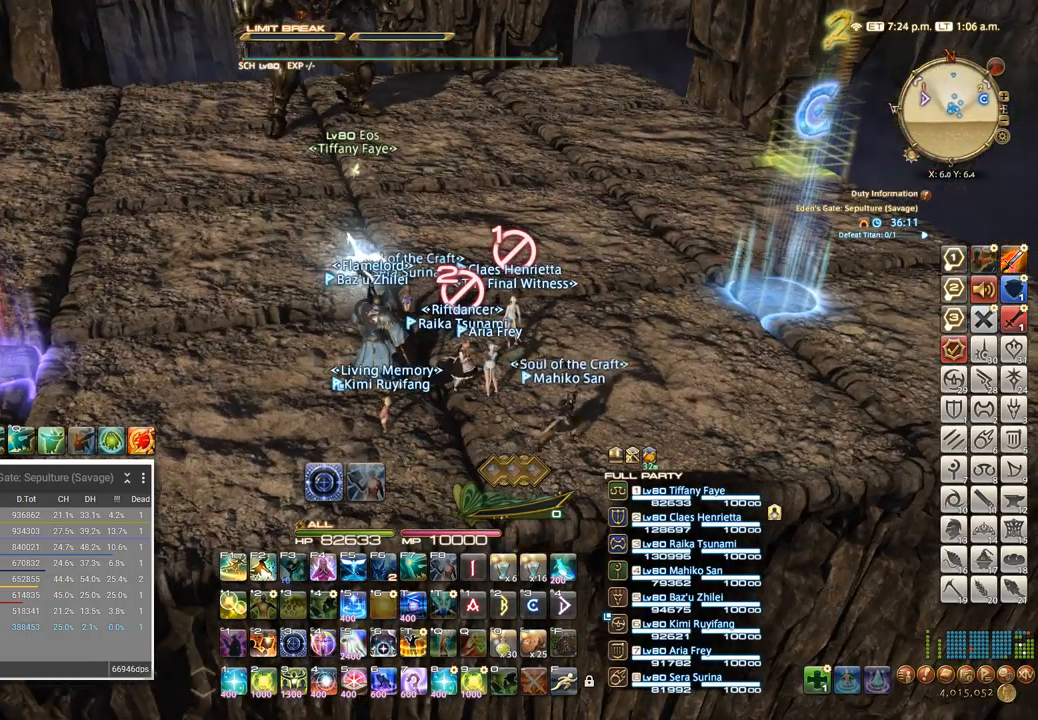
{"keys": ["w"], "events": [[417, "w", "down"]]}
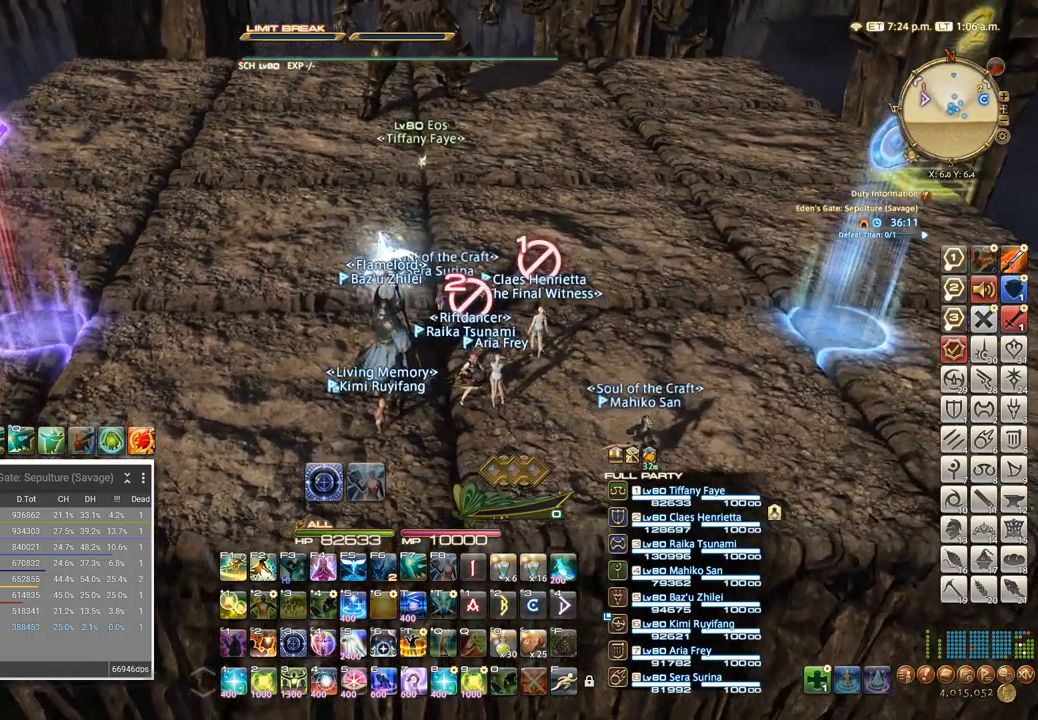
{"keys": [], "events": [[17, "d", "down"], [67, "w", "up"], [167, "d", "up"]]}
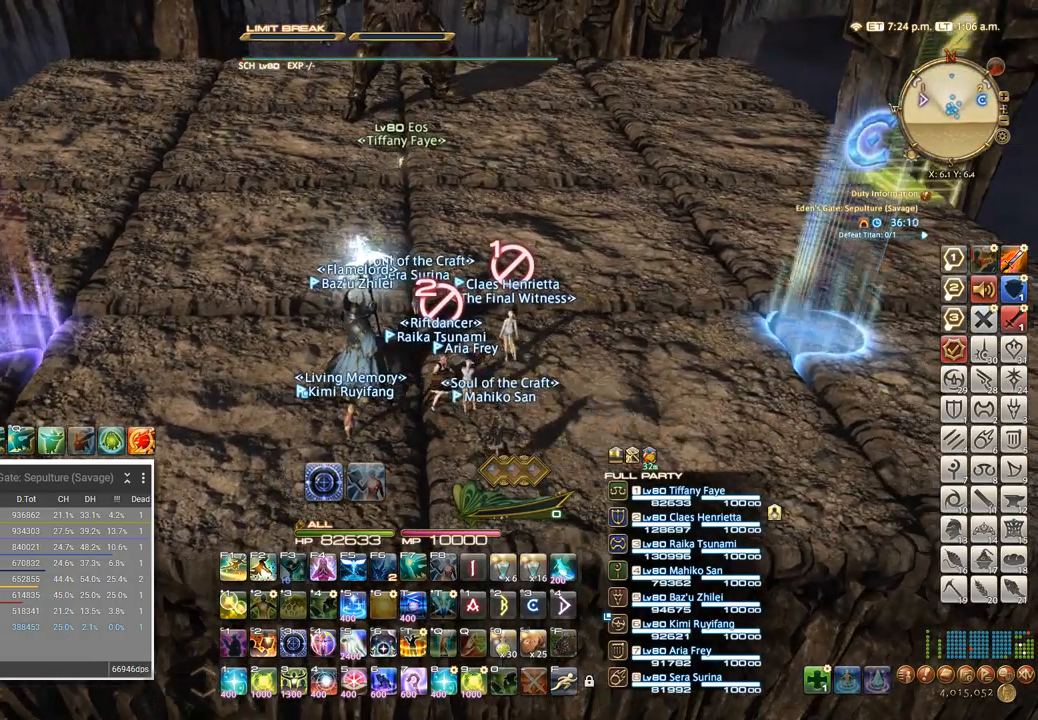
{"keys": [], "events": [[83, "space", "down"], [250, "space", "up"]]}
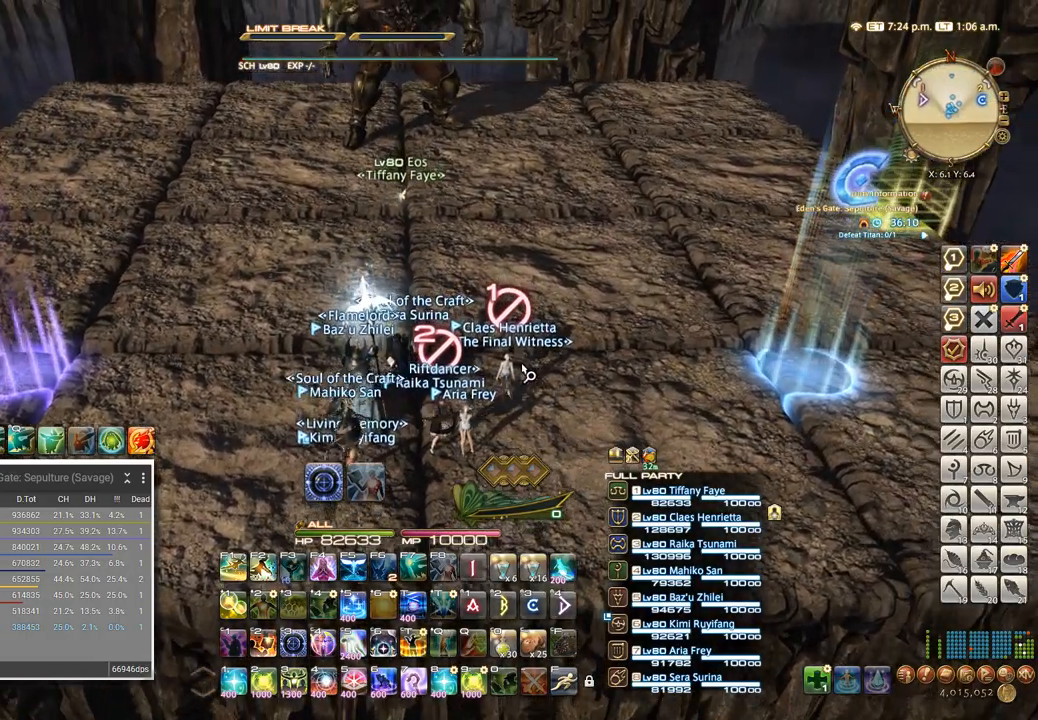
{"keys": ["d"], "events": [[450, "d", "down"]]}
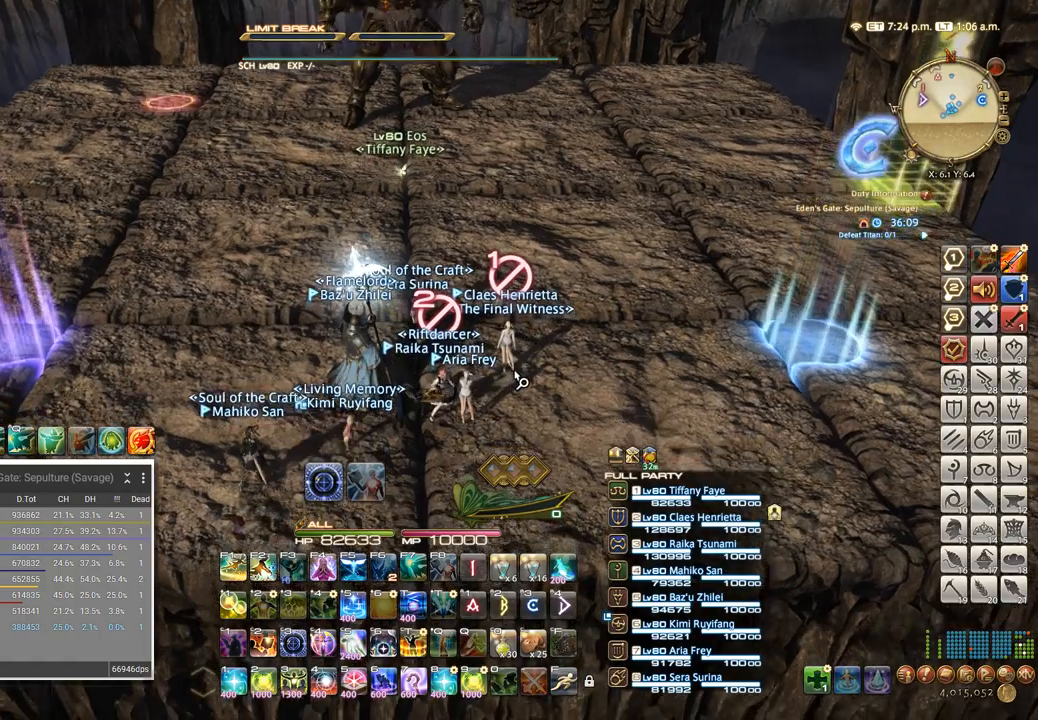
{"keys": [], "events": [[200, "d", "up"], [283, "a", "down"], [500, "a", "up"]]}
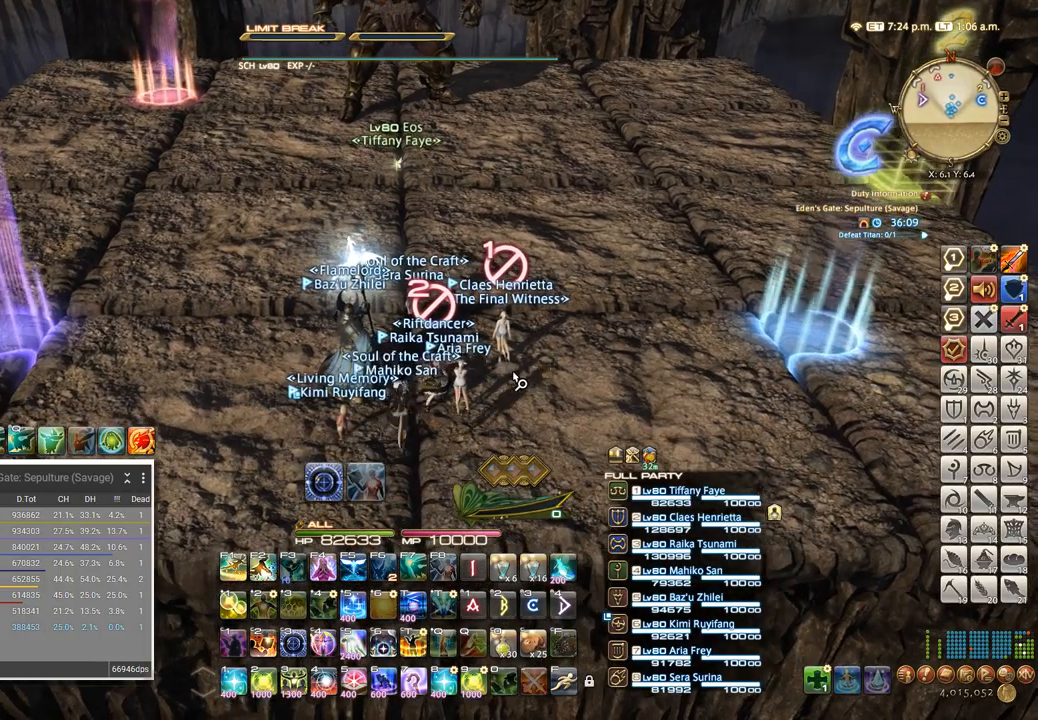
{"keys": [], "events": [[67, "d", "down"], [433, "d", "up"]]}
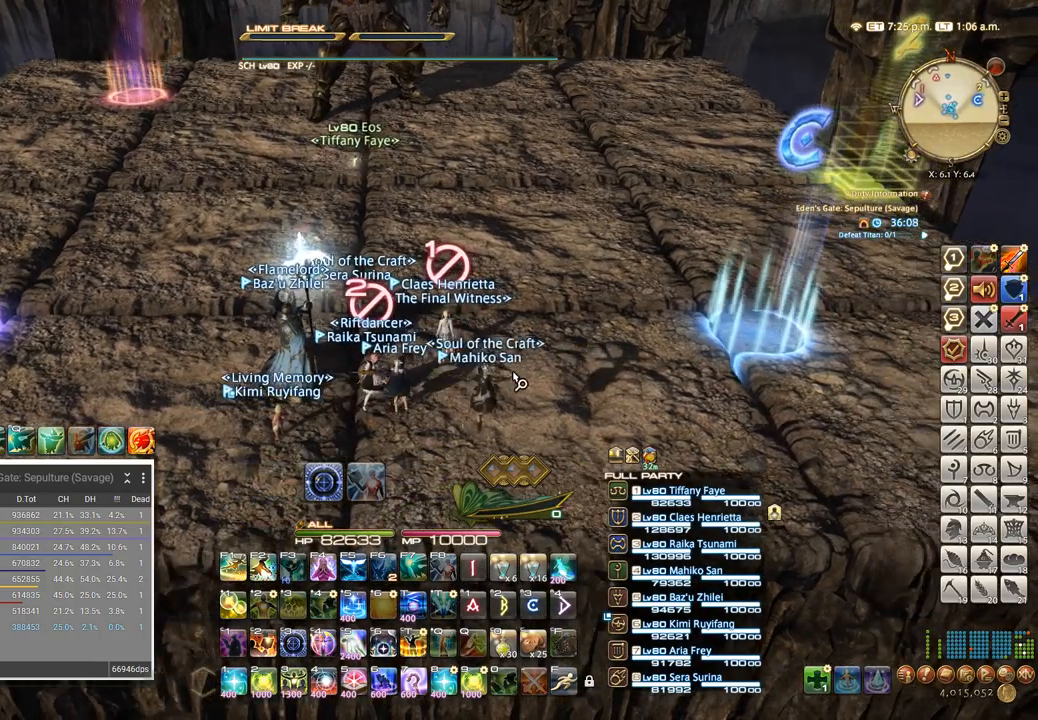
{"keys": ["a"], "events": [[383, "a", "down"]]}
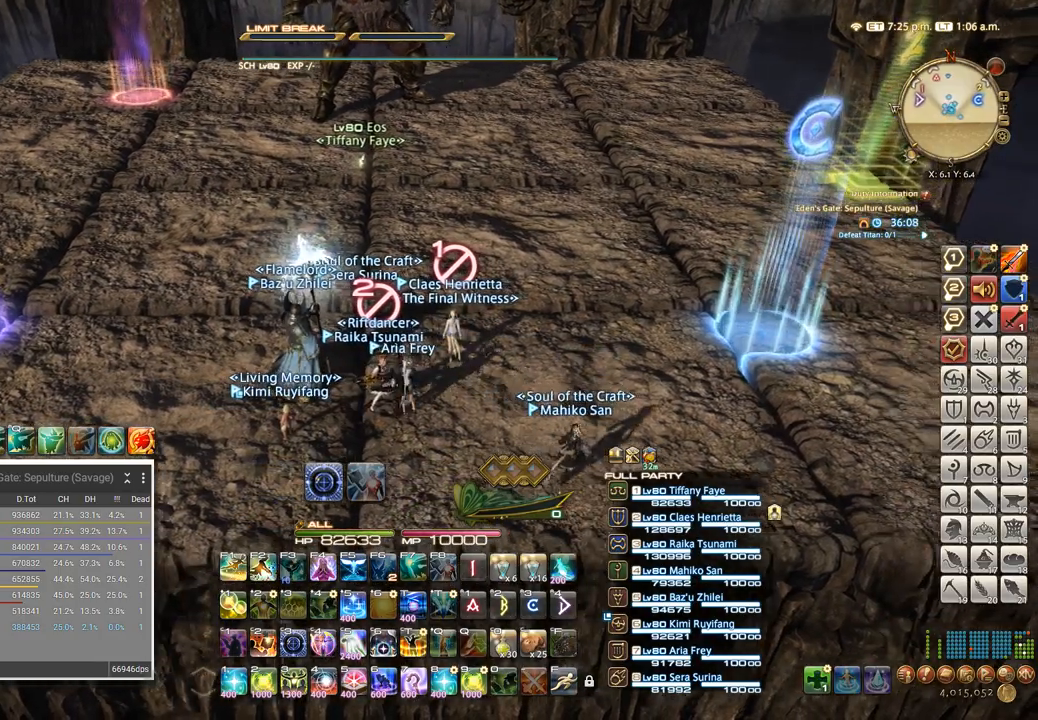
{"keys": ["d"], "events": [[267, "a", "up"], [367, "d", "down"]]}
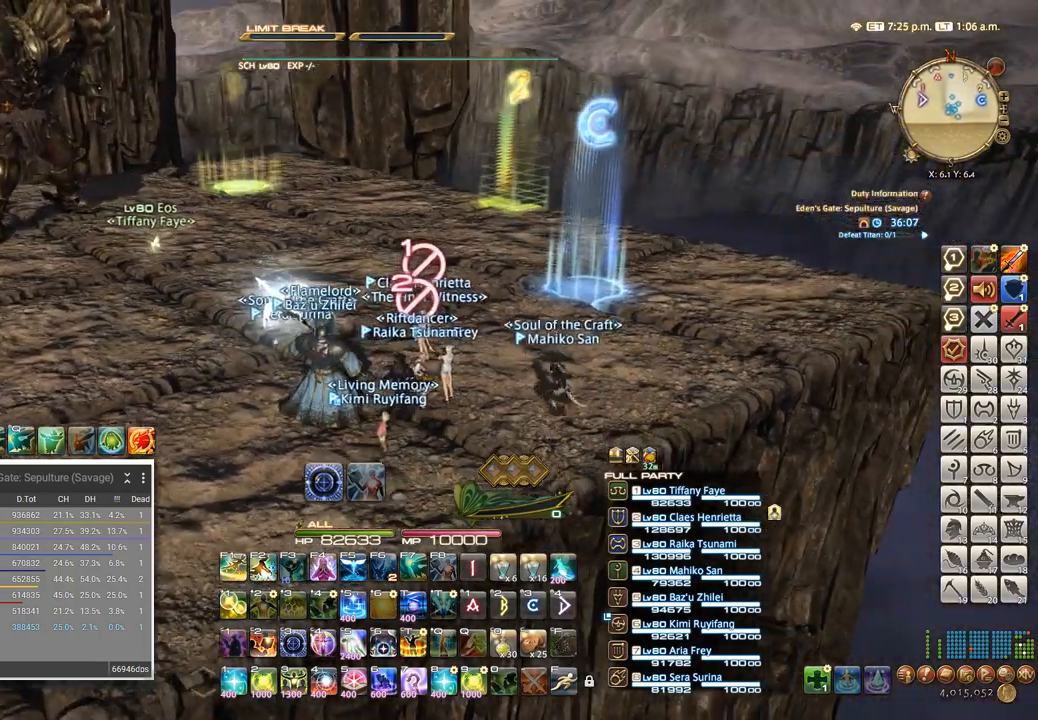
{"keys": ["a"], "events": [[133, "w", "down"], [217, "d", "up"], [333, "a", "down"], [367, "w", "up"]]}
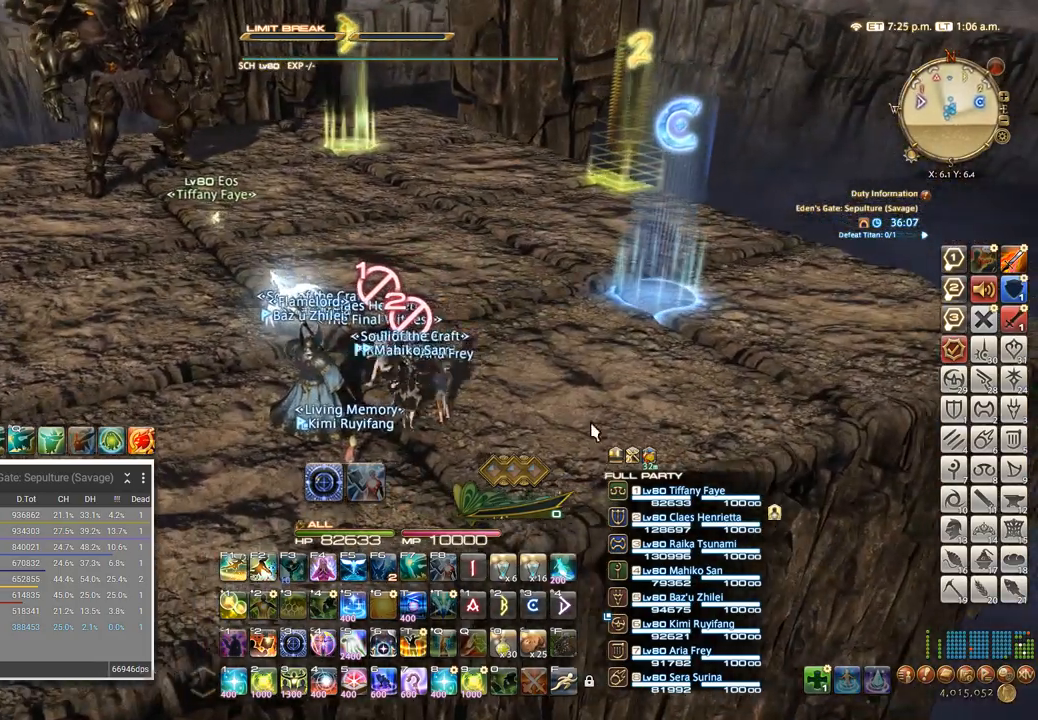
{"keys": [], "events": [[33, "s", "down"], [83, "a", "up"], [250, "d", "down"], [250, "s", "up"], [383, "d", "up"]]}
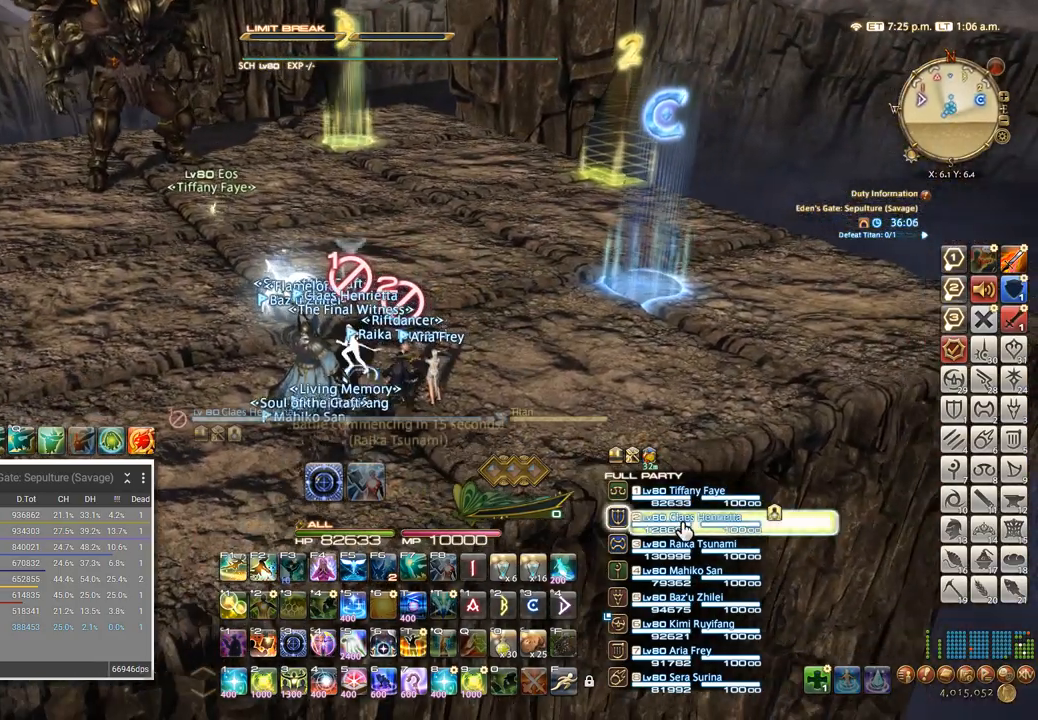
{"keys": [], "events": [[367, "2", "down"], [450, "2", "up"]]}
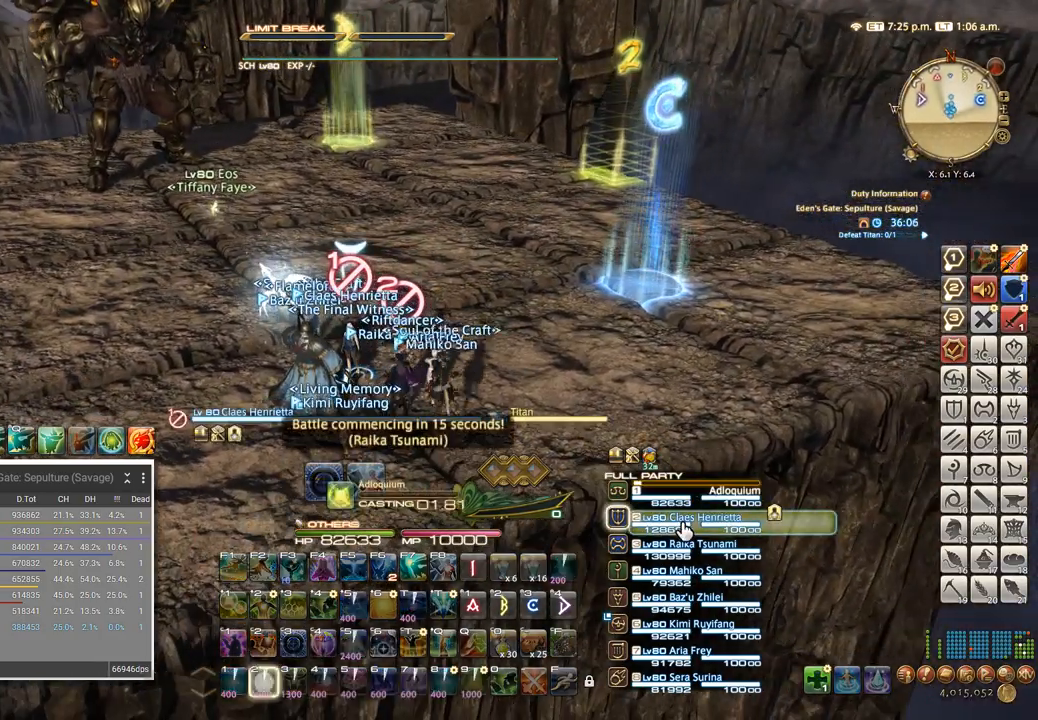
{"keys": [], "events": []}
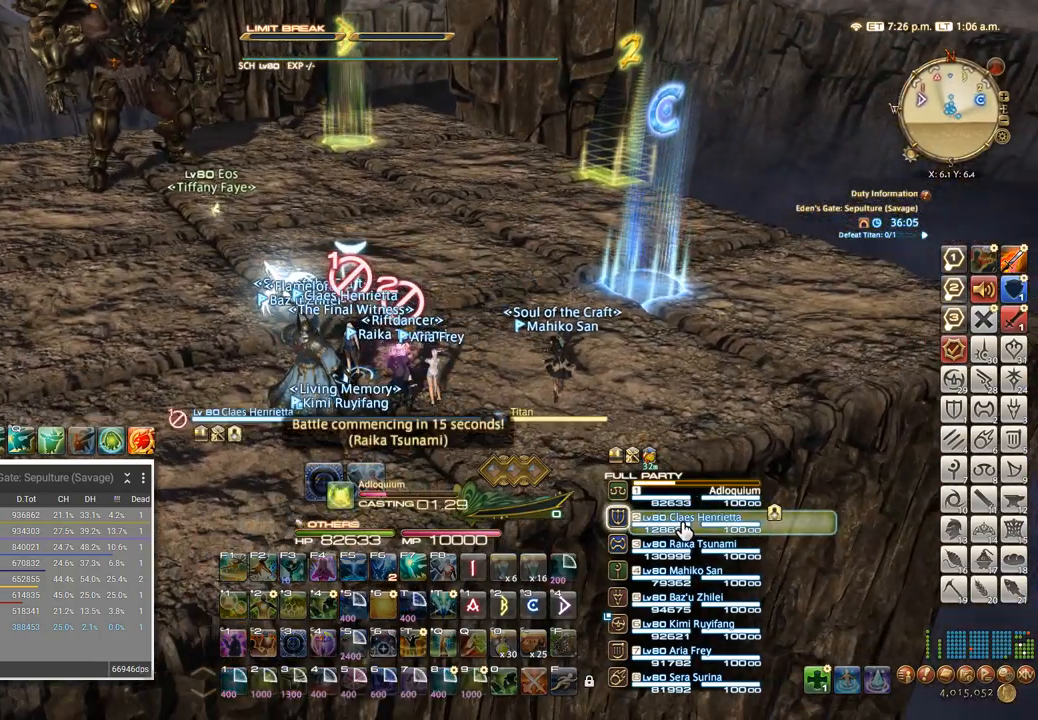
{"keys": [], "events": []}
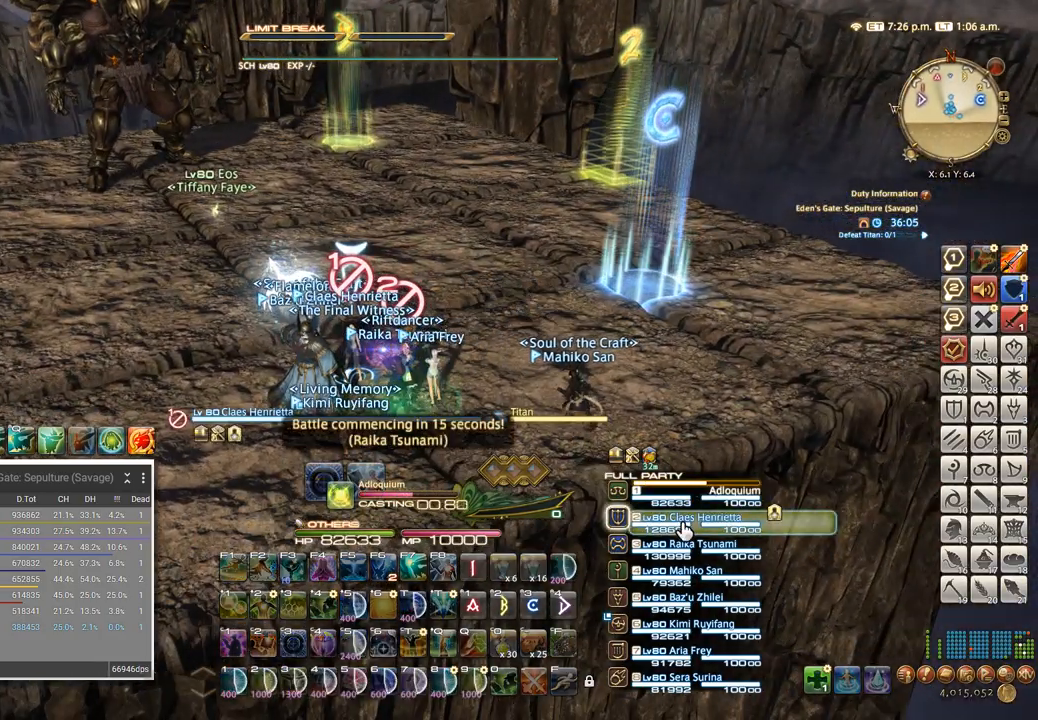
{"keys": [], "events": []}
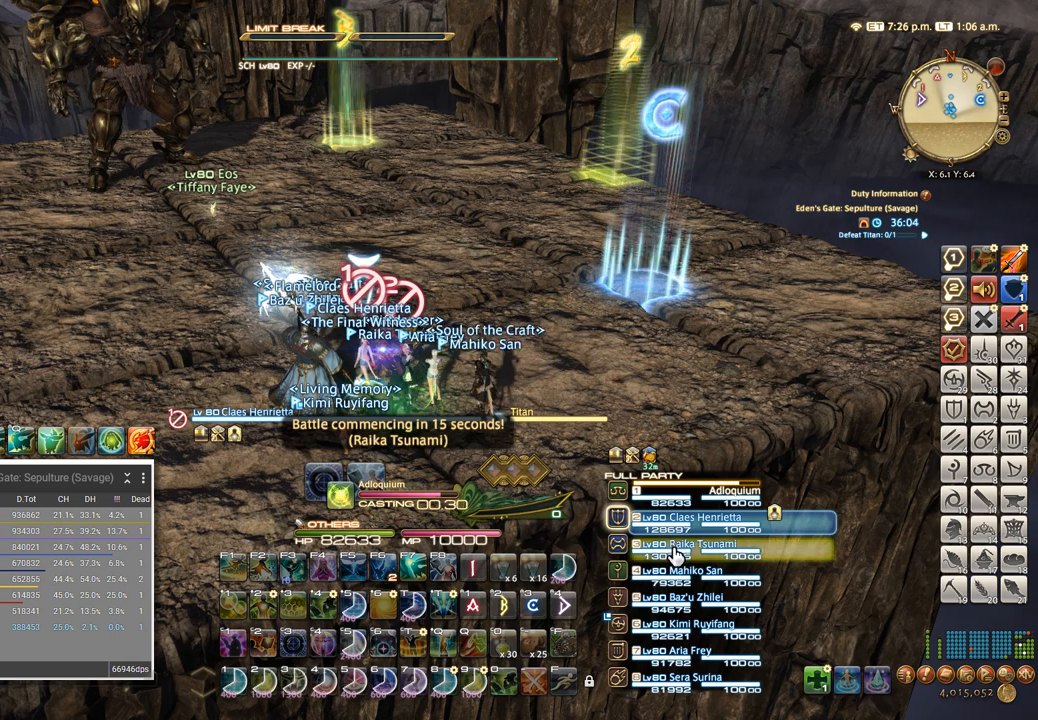
{"keys": [], "events": []}
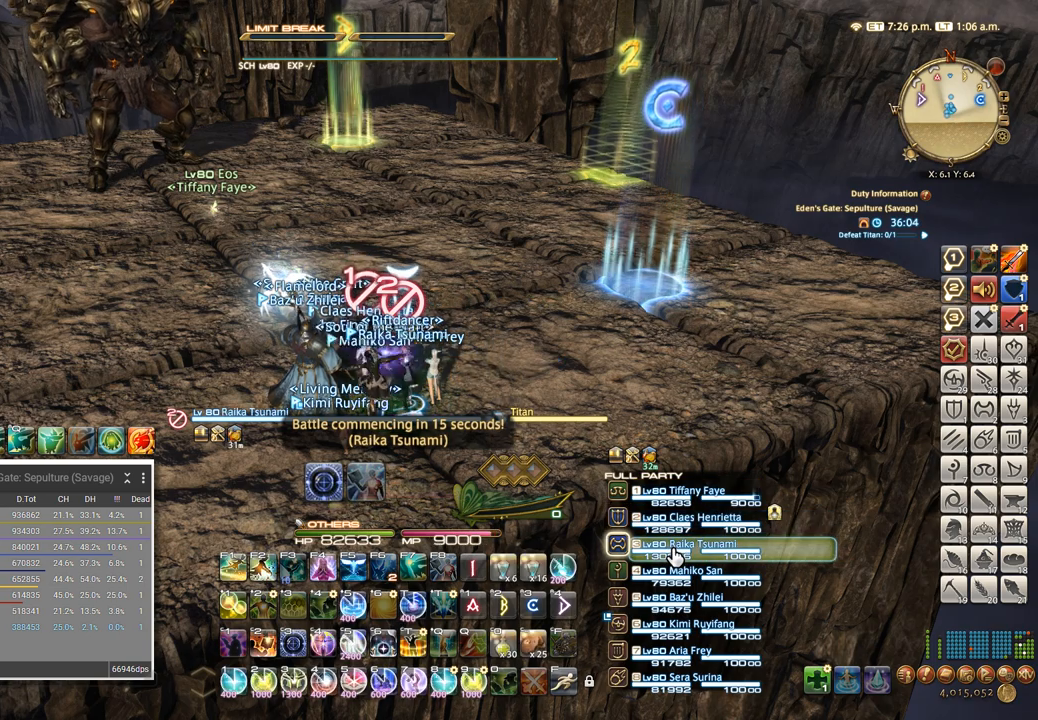
{"keys": [], "events": [[50, "a", "down"], [450, "a", "up"]]}
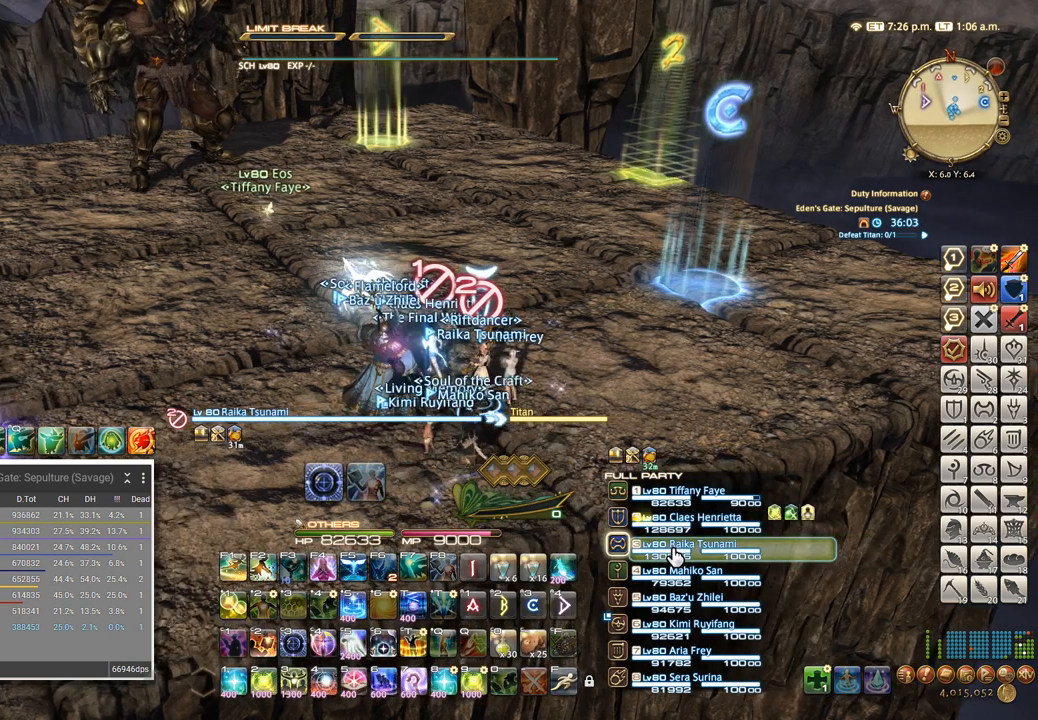
{"keys": [], "events": [[200, "2", "down"], [333, "2", "up"]]}
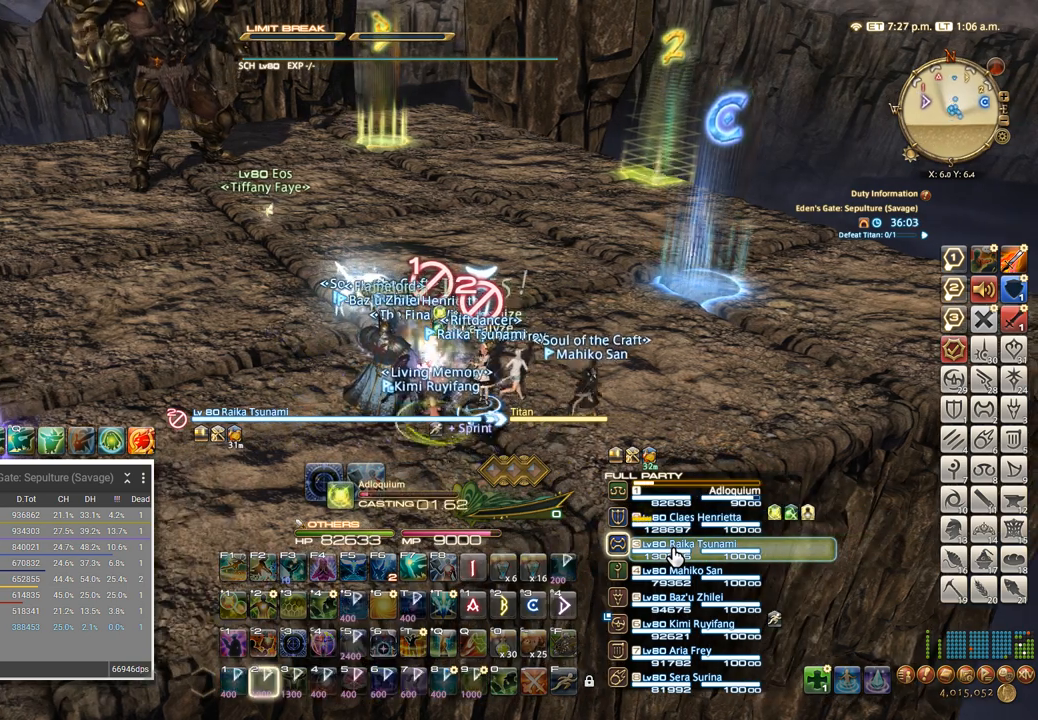
{"keys": [], "events": []}
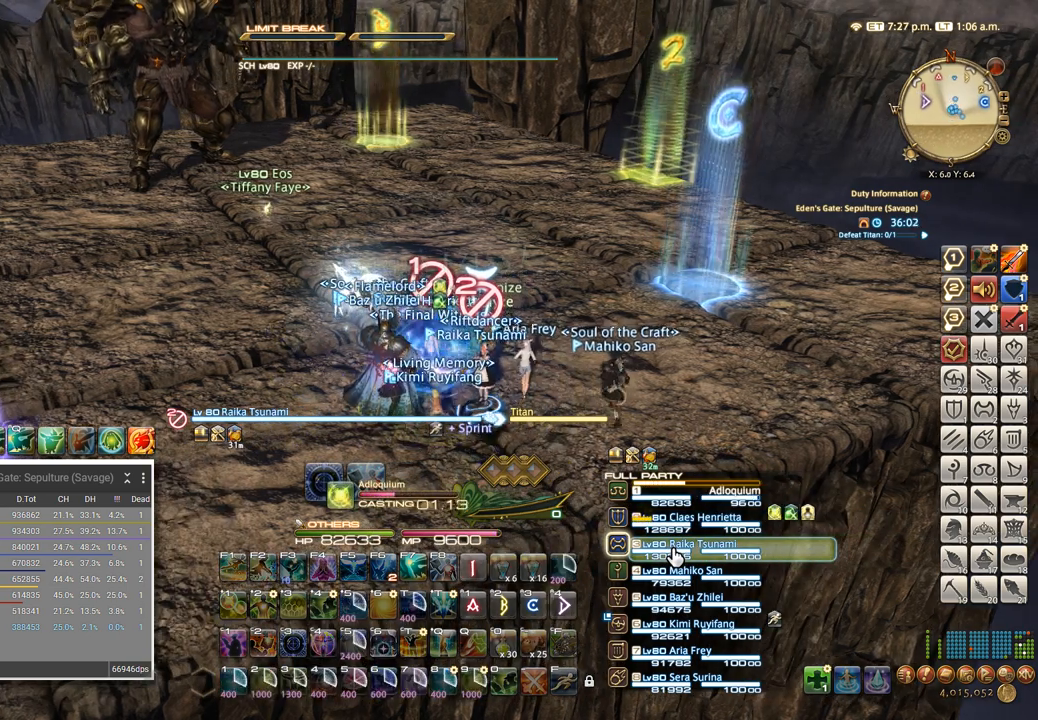
{"keys": [], "events": []}